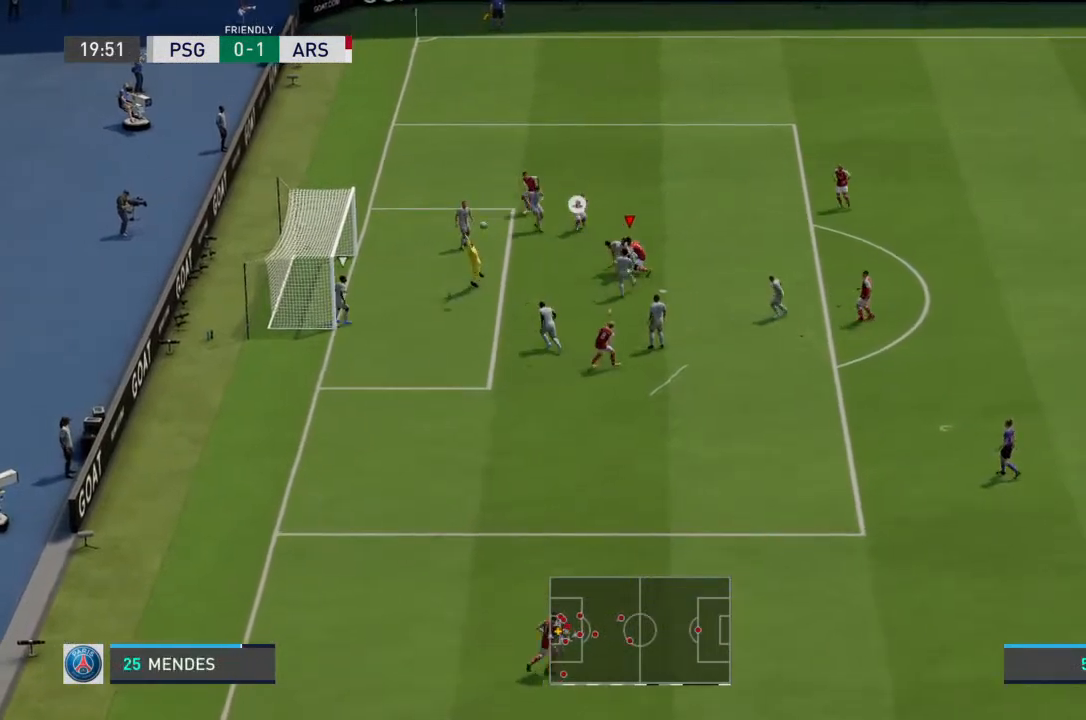
Gameplay with a controller (PlayStation layout); each line is a JSON object with the inputs held at the frame after it (dt_ms = milliseconds from this image to that frame). "events" lists button and stick changes between this image and that frame as [ms after this image, input, new state], when the widget could be followed in between. Not read: L3 R3.
{"dt_ms": 500, "buttons": [], "left_stick": "down-left", "right_stick": "center", "events": []}
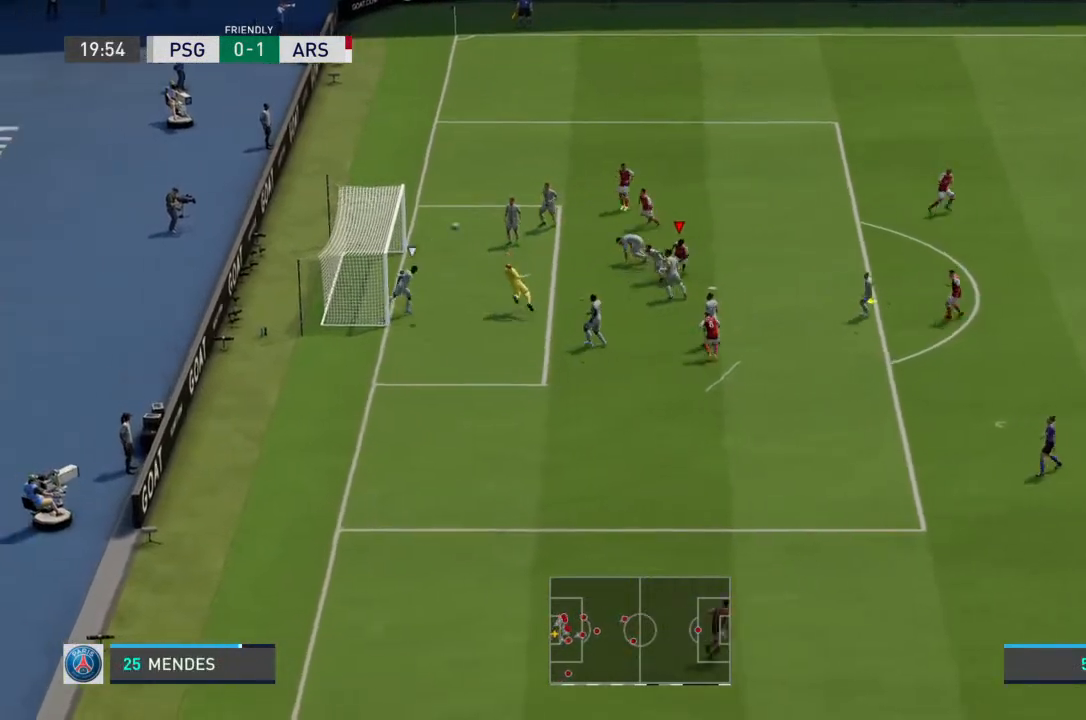
{"dt_ms": 500, "buttons": [], "left_stick": "center", "right_stick": "center", "events": [[467, "left_stick", "center"]]}
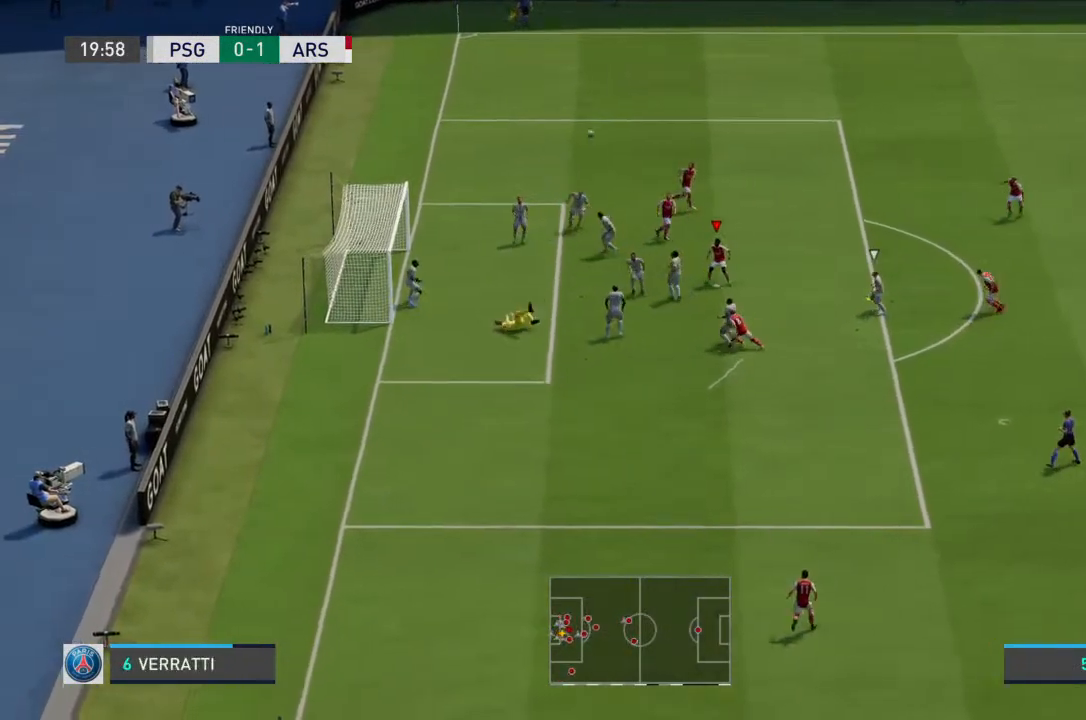
{"dt_ms": 500, "buttons": [], "left_stick": "down-right", "right_stick": "center", "events": [[300, "left_stick", "right"], [467, "left_stick", "down-right"]]}
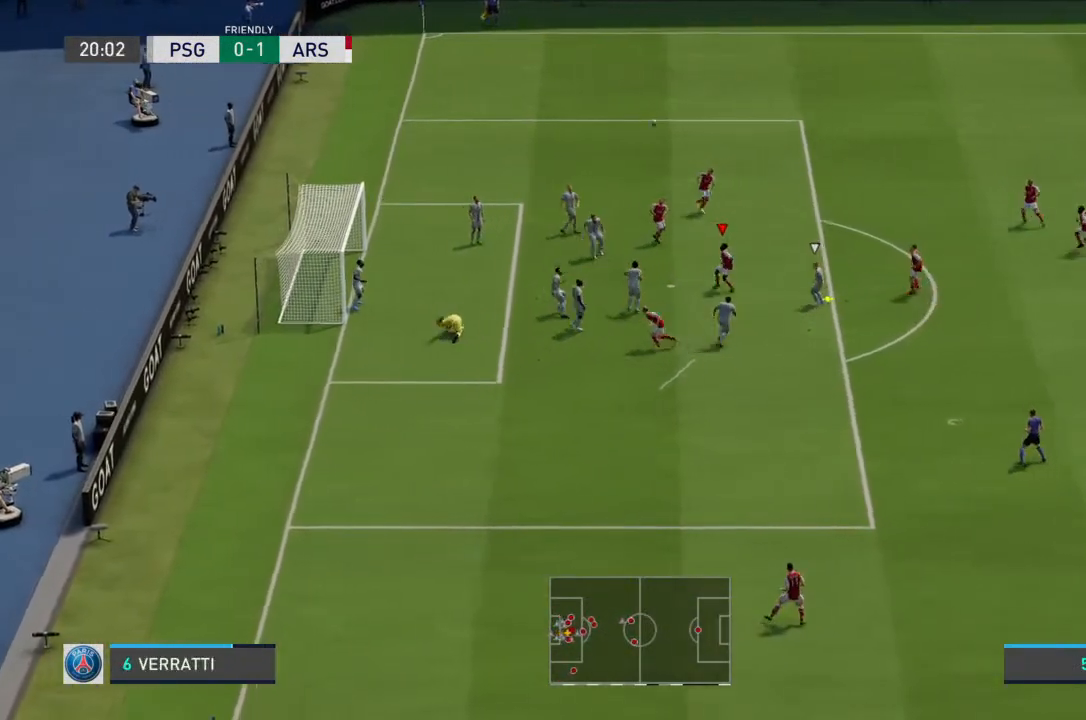
{"dt_ms": 500, "buttons": ["CIRCLE"], "left_stick": "left", "right_stick": "center", "events": [[433, "left_stick", "left"], [467, "CIRCLE", "down"]]}
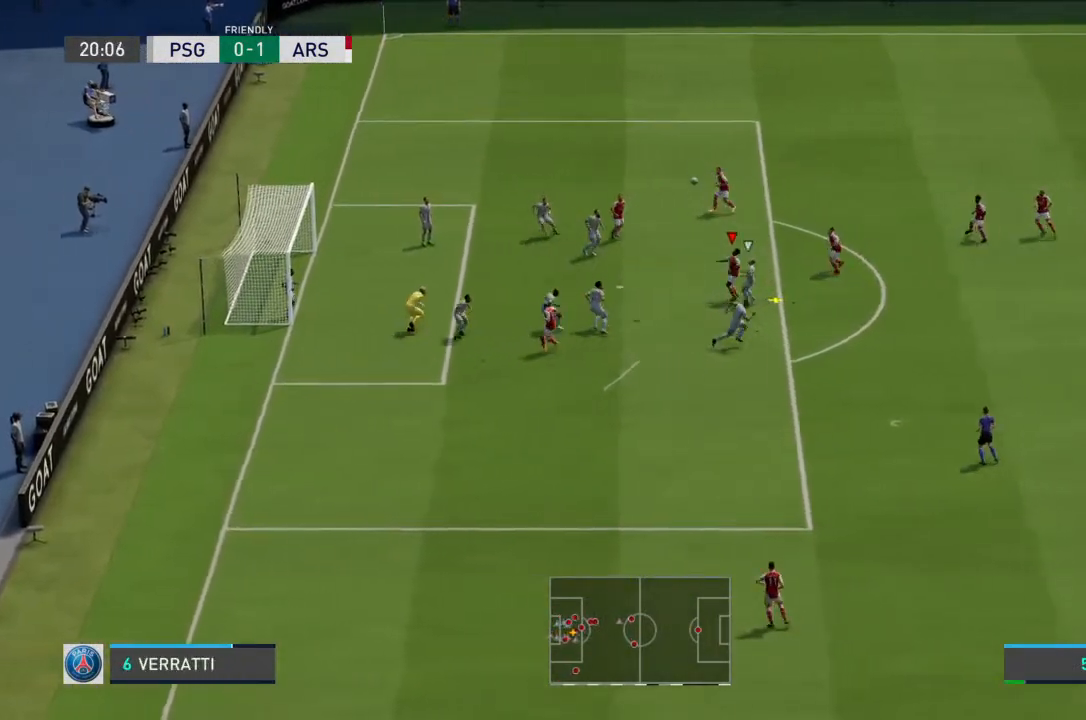
{"dt_ms": 500, "buttons": [], "left_stick": "left", "right_stick": "center", "events": [[233, "CIRCLE", "up"]]}
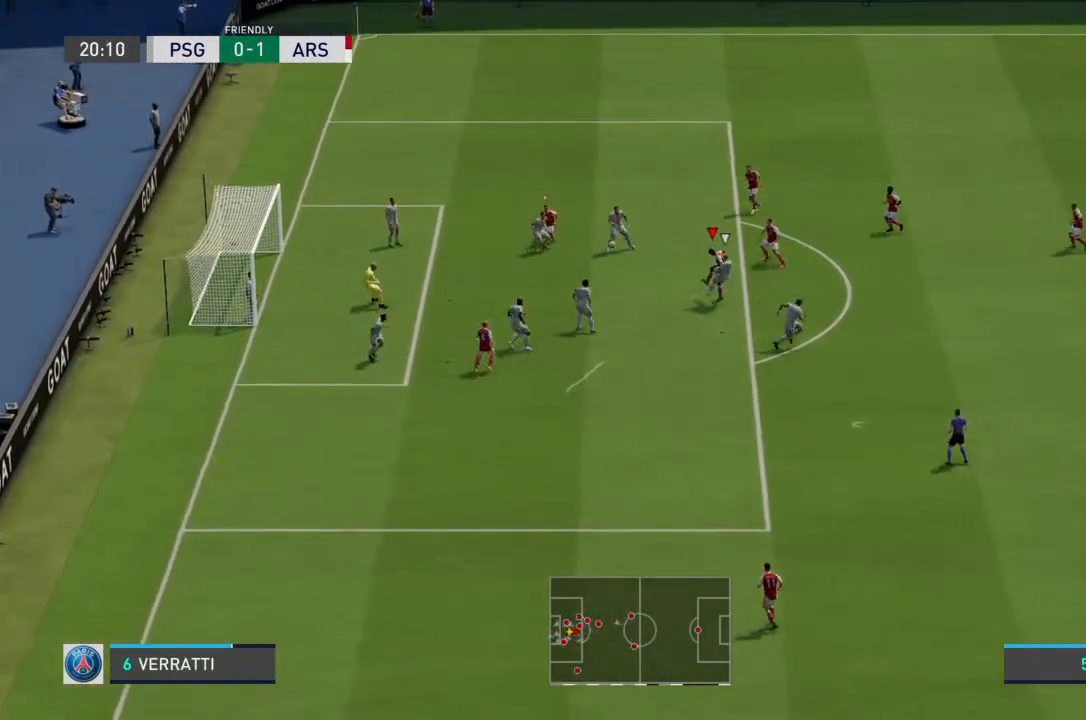
{"dt_ms": 500, "buttons": [], "left_stick": "left", "right_stick": "center", "events": []}
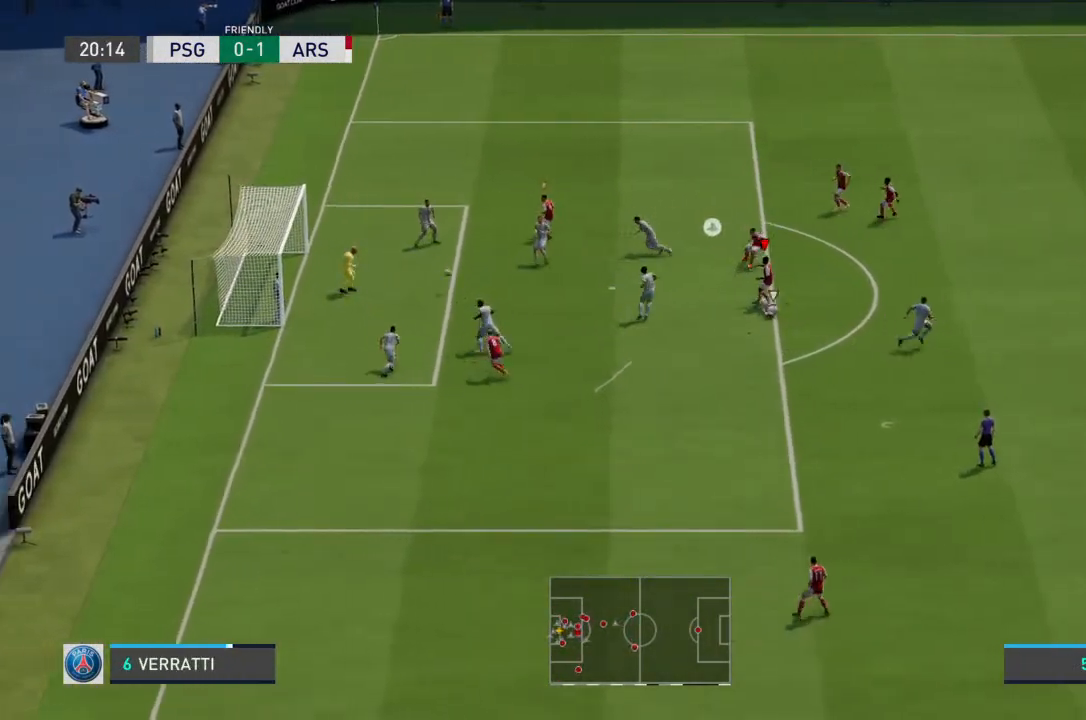
{"dt_ms": 500, "buttons": [], "left_stick": "left", "right_stick": "center", "events": []}
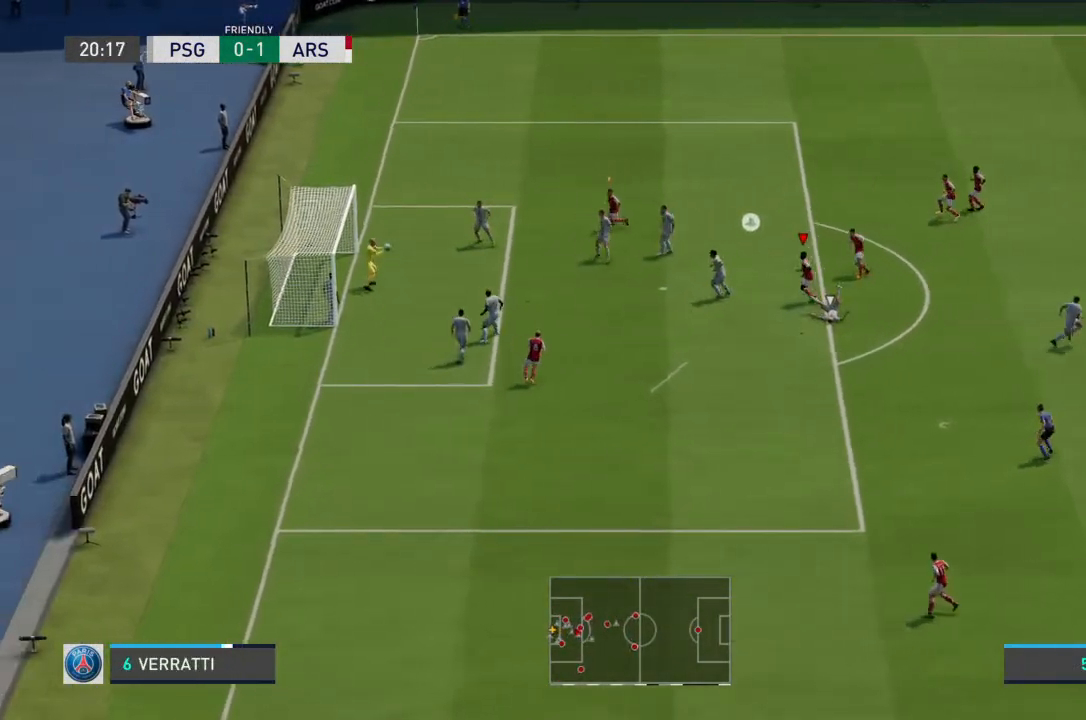
{"dt_ms": 500, "buttons": [], "left_stick": "right", "right_stick": "center", "events": [[200, "left_stick", "center"], [267, "left_stick", "right"]]}
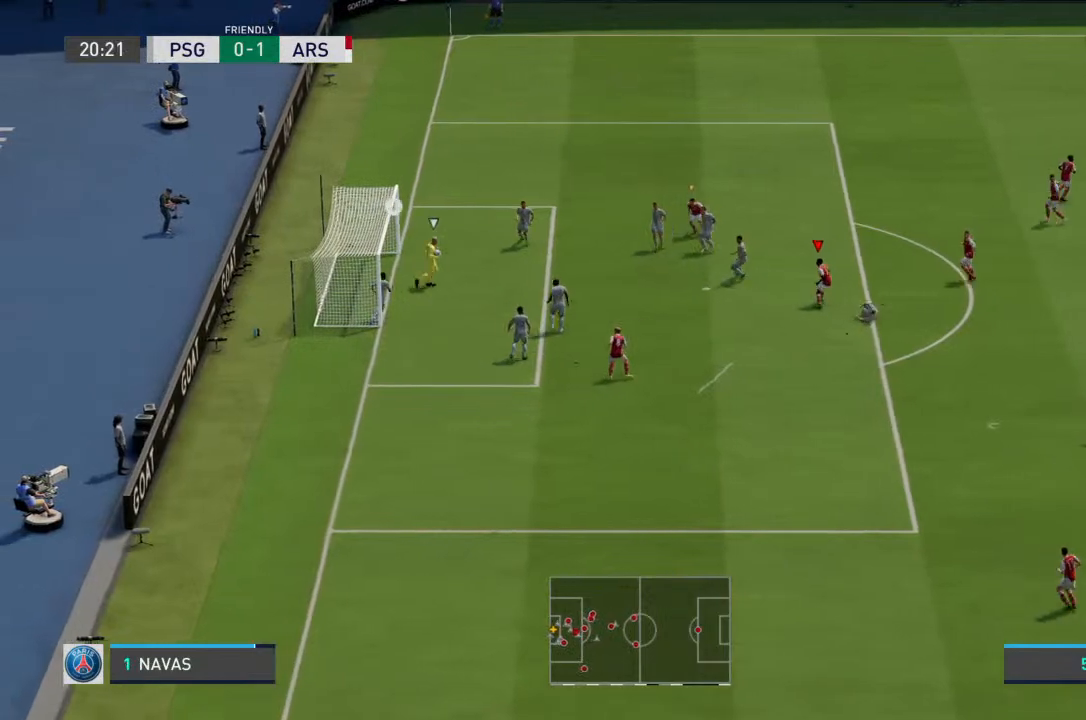
{"dt_ms": 500, "buttons": [], "left_stick": "right", "right_stick": "center", "events": []}
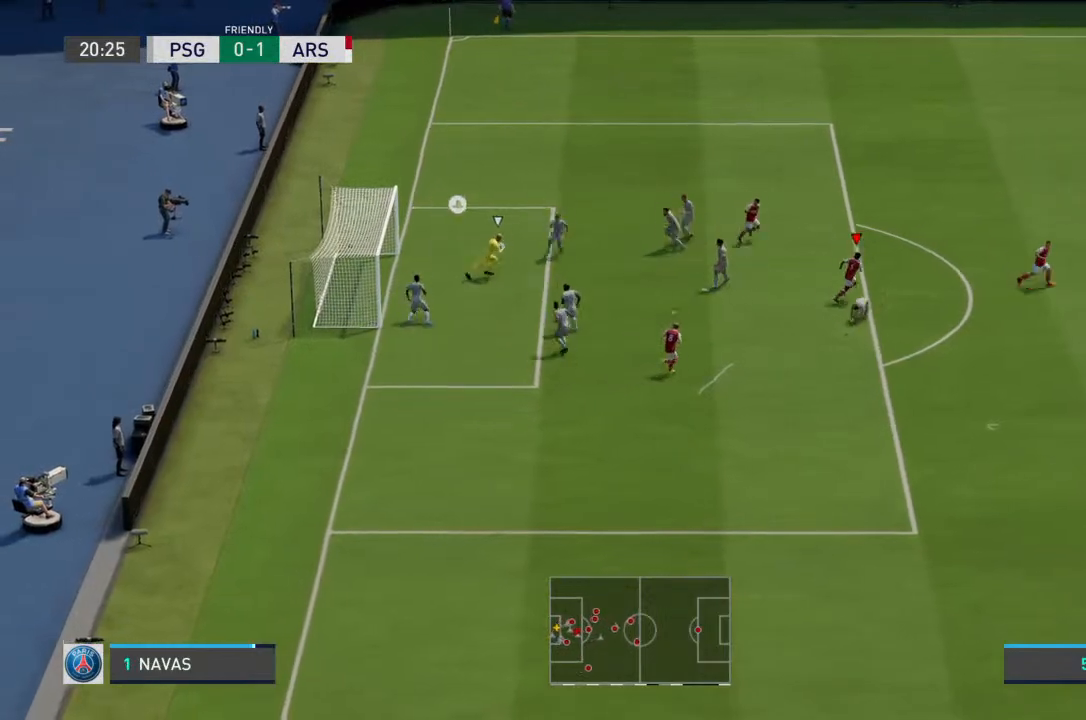
{"dt_ms": 500, "buttons": [], "left_stick": "right", "right_stick": "center", "events": []}
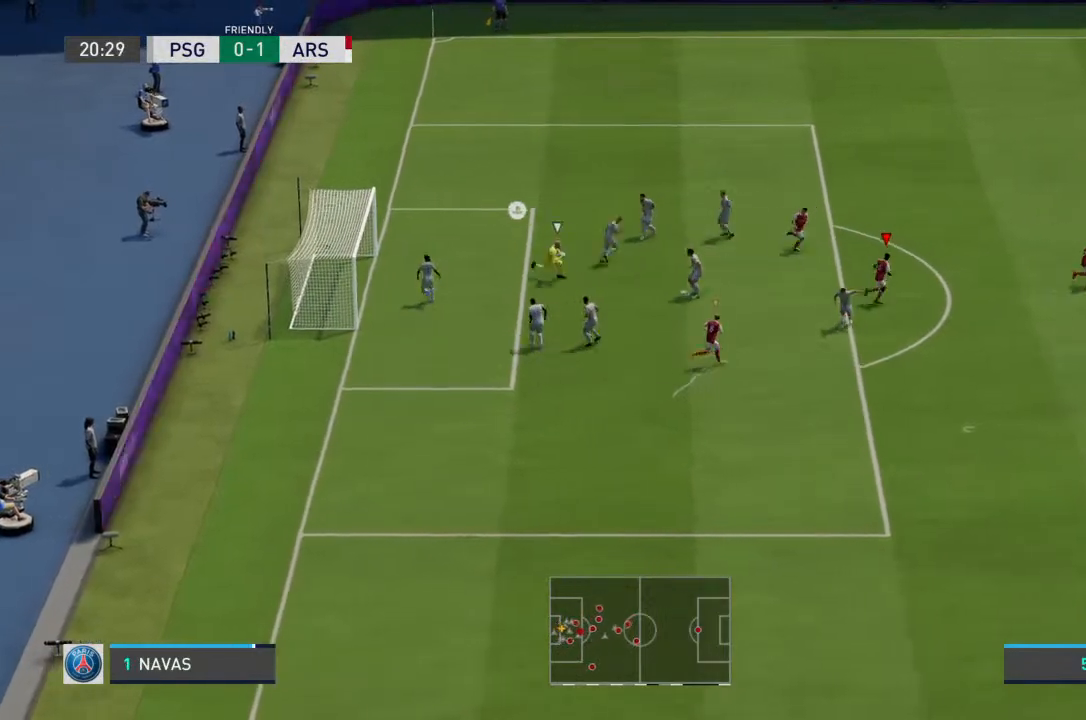
{"dt_ms": 500, "buttons": [], "left_stick": "right", "right_stick": "center", "events": []}
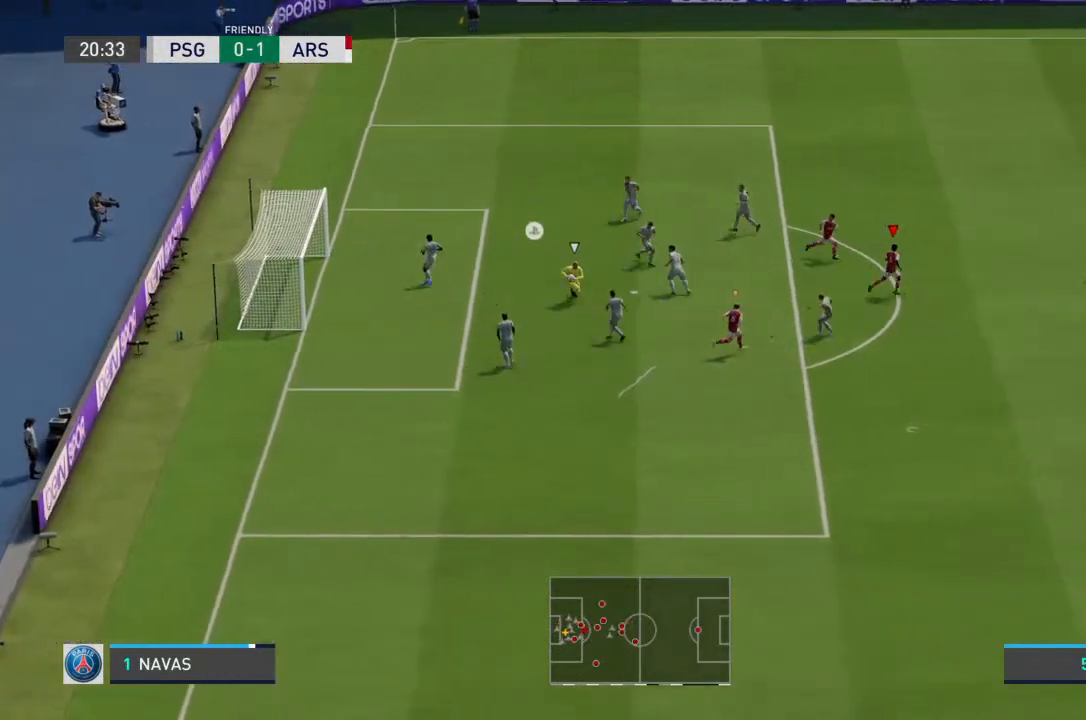
{"dt_ms": 500, "buttons": [], "left_stick": "right", "right_stick": "center", "events": []}
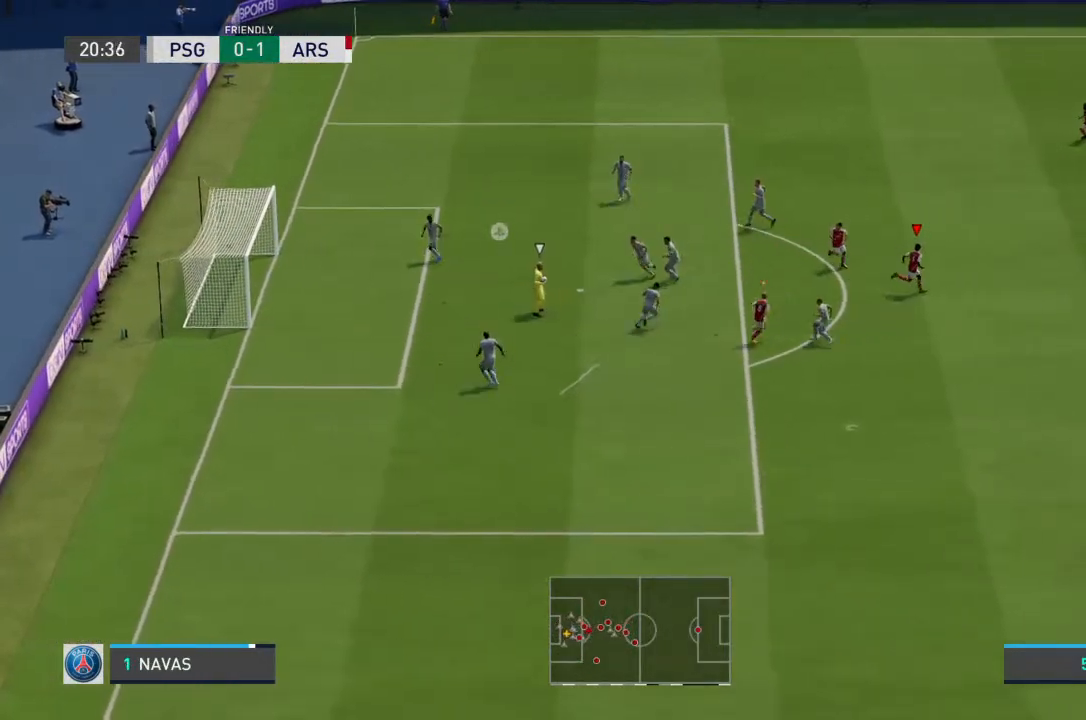
{"dt_ms": 500, "buttons": [], "left_stick": "up-right", "right_stick": "center", "events": [[300, "L1", "down"], [433, "L1", "up"], [467, "left_stick", "up-right"]]}
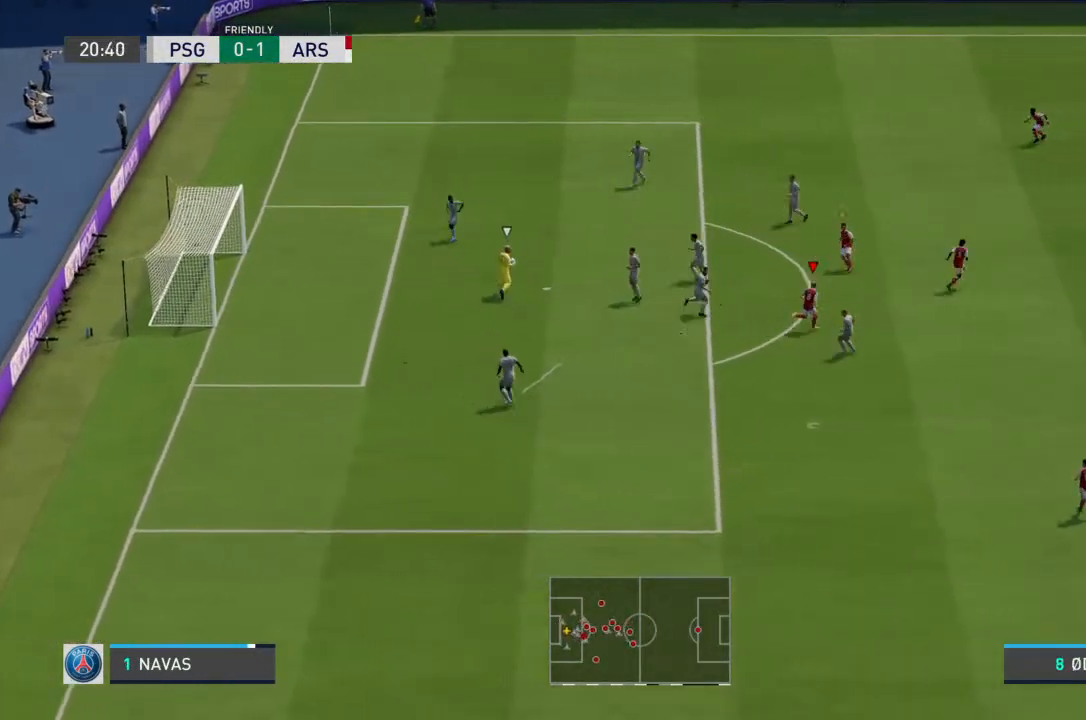
{"dt_ms": 500, "buttons": [], "left_stick": "up-right", "right_stick": "center", "events": []}
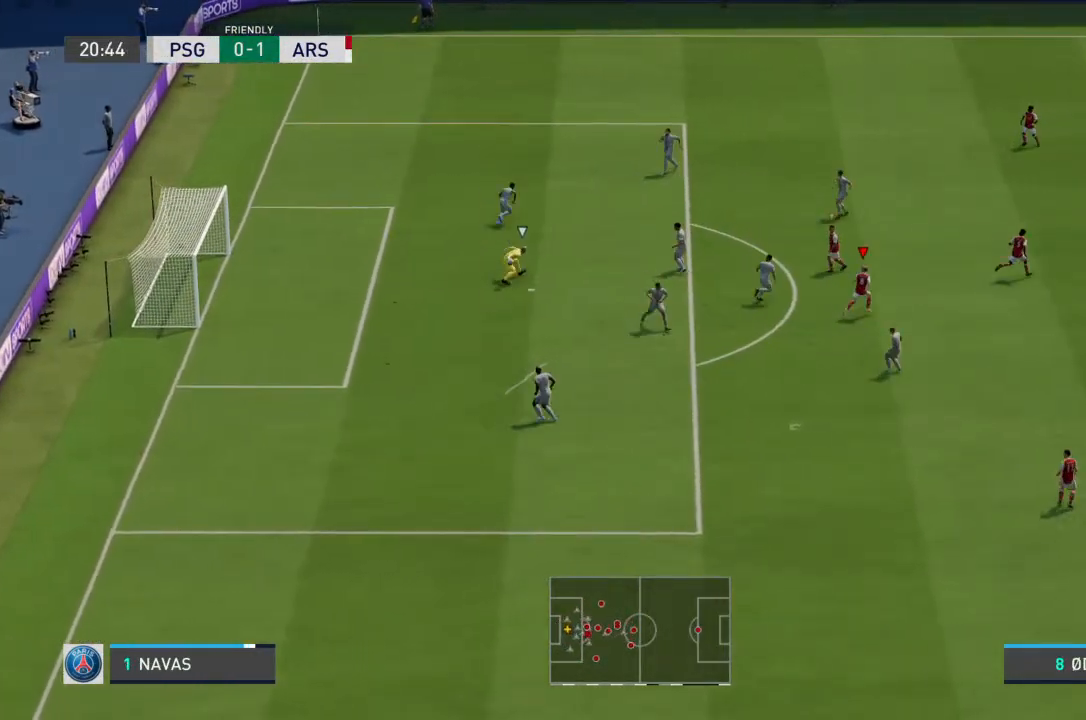
{"dt_ms": 1000, "buttons": ["R2"], "left_stick": "up", "right_stick": "center"}
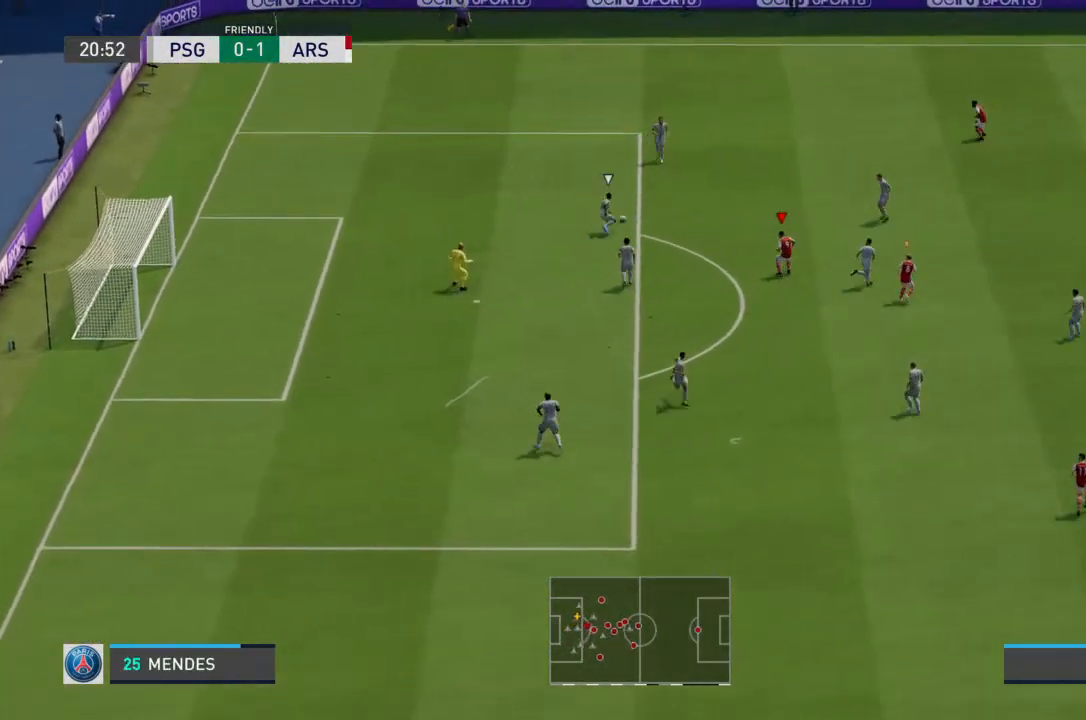
{"dt_ms": 500, "buttons": ["R2"], "left_stick": "up", "right_stick": "center", "events": []}
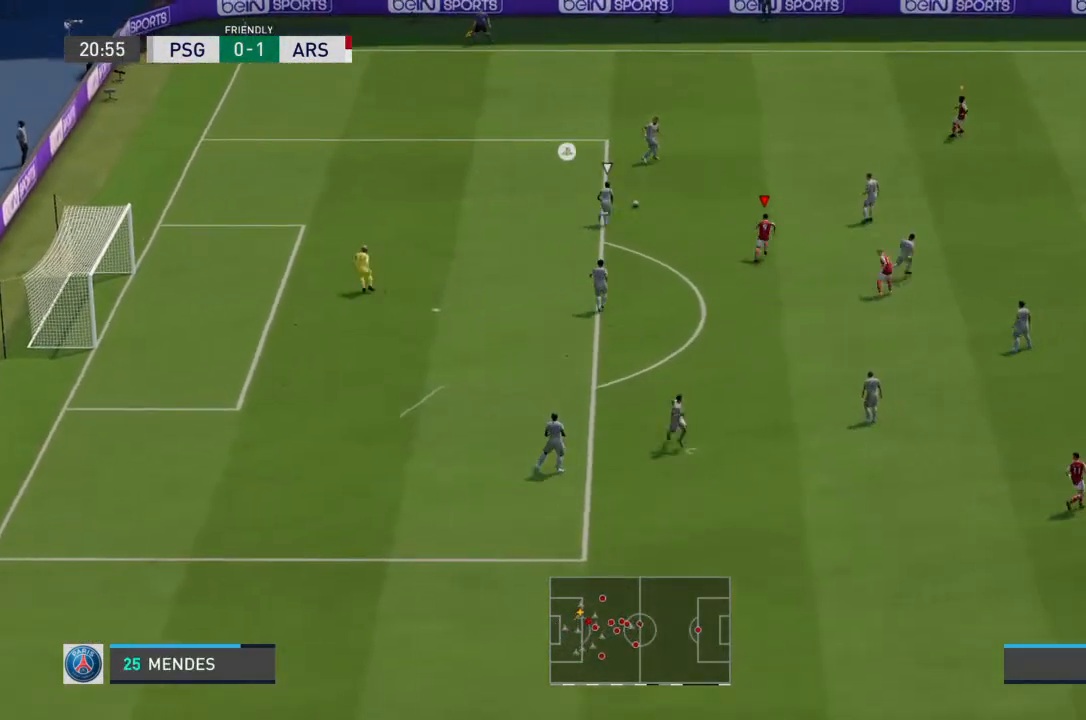
{"dt_ms": 500, "buttons": ["R2"], "left_stick": "up", "right_stick": "center", "events": []}
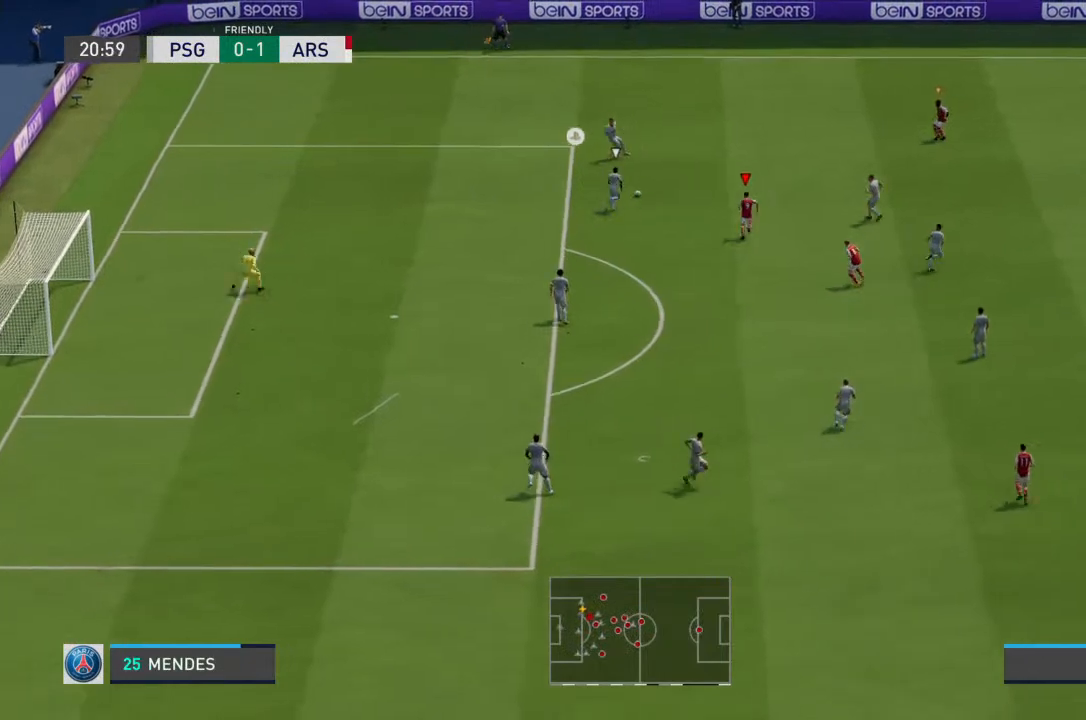
{"dt_ms": 500, "buttons": ["L2"], "left_stick": "up-right", "right_stick": "center", "events": [[300, "left_stick", "up-right"], [400, "L2", "down"], [500, "R2", "up"]]}
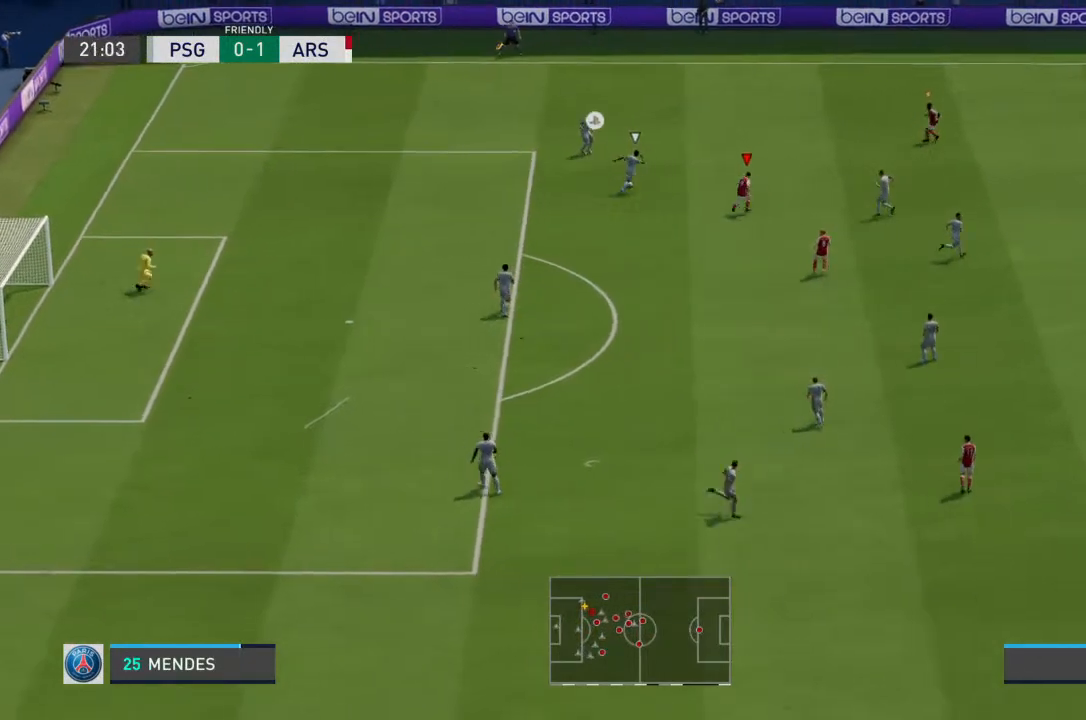
{"dt_ms": 500, "buttons": ["L2", "R2"], "left_stick": "up-right", "right_stick": "center", "events": [[33, "R2", "down"]]}
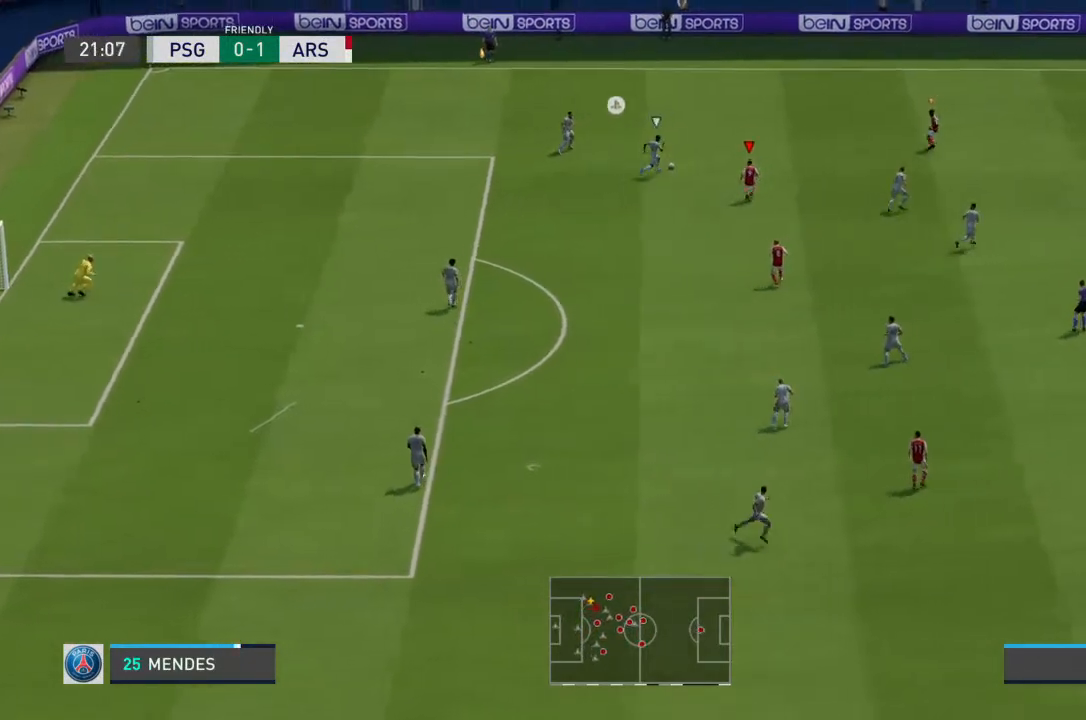
{"dt_ms": 500, "buttons": ["L2"], "left_stick": "right", "right_stick": "center", "events": [[233, "L2", "up"], [300, "left_stick", "right"], [400, "R2", "up"], [500, "L2", "down"]]}
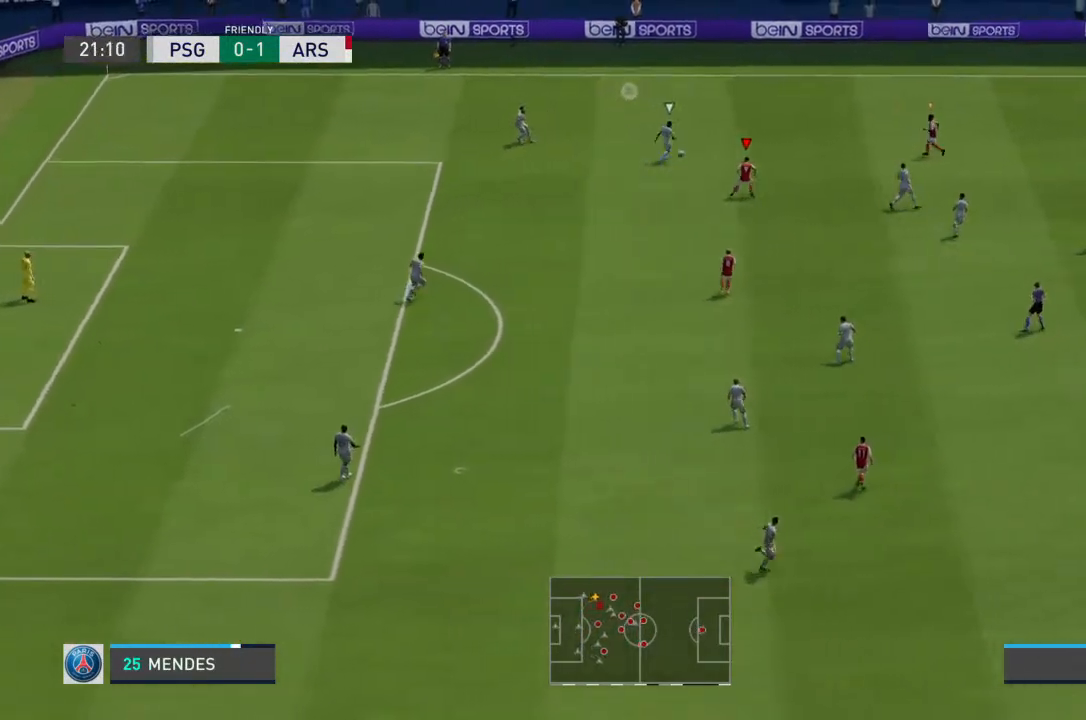
{"dt_ms": 500, "buttons": ["L1", "R2"], "left_stick": "up-right", "right_stick": "center", "events": [[133, "R2", "down"], [167, "L2", "up"], [400, "L1", "down"], [400, "left_stick", "up-right"]]}
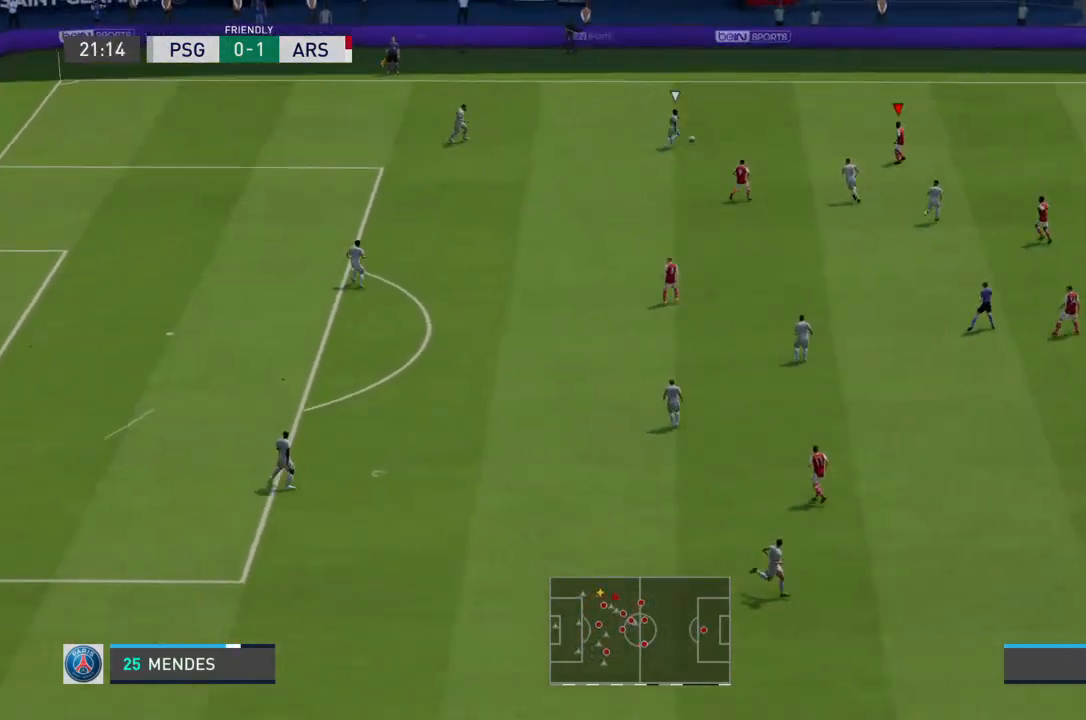
{"dt_ms": 500, "buttons": ["L2", "R2"], "left_stick": "up-right", "right_stick": "center", "events": [[100, "L1", "up"], [500, "L2", "down"]]}
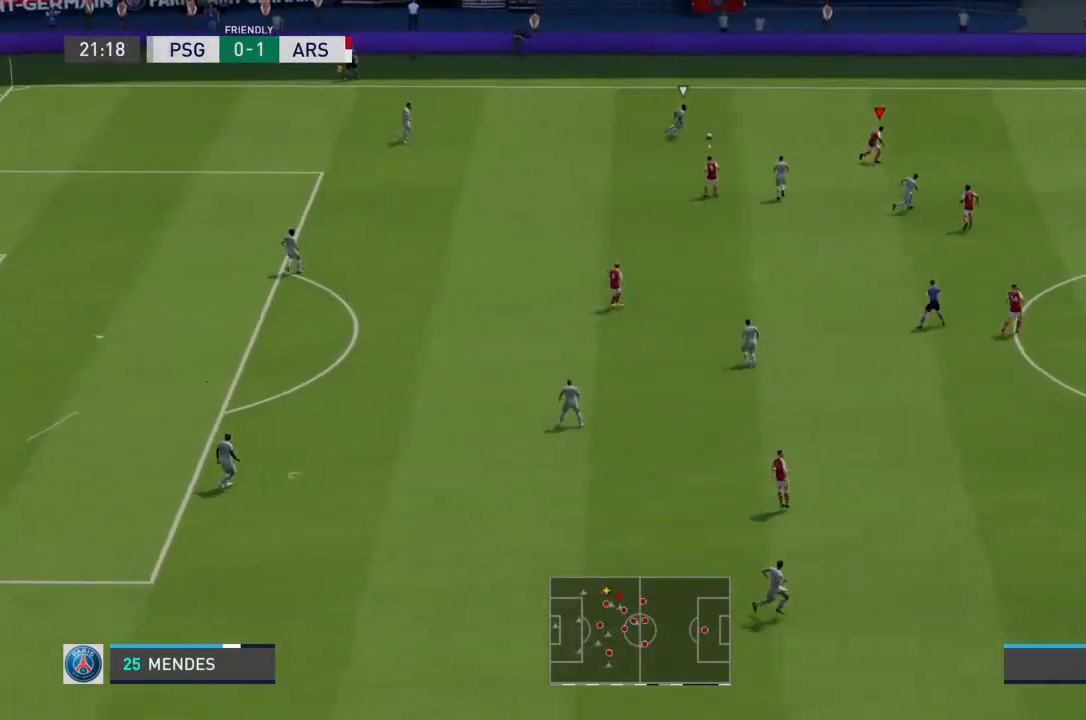
{"dt_ms": 500, "buttons": ["L2", "R2"], "left_stick": "up-left", "right_stick": "center", "events": [[367, "left_stick", "up"], [500, "left_stick", "up-left"]]}
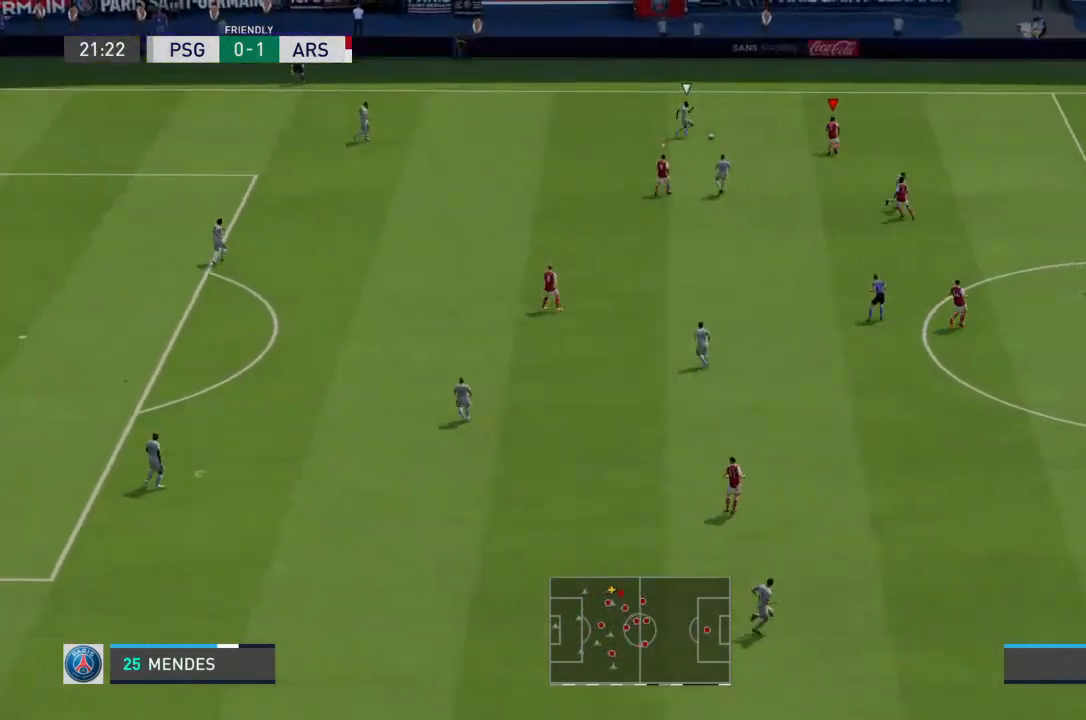
{"dt_ms": 500, "buttons": ["L2", "R2"], "left_stick": "down-right", "right_stick": "center", "events": [[300, "left_stick", "down-right"]]}
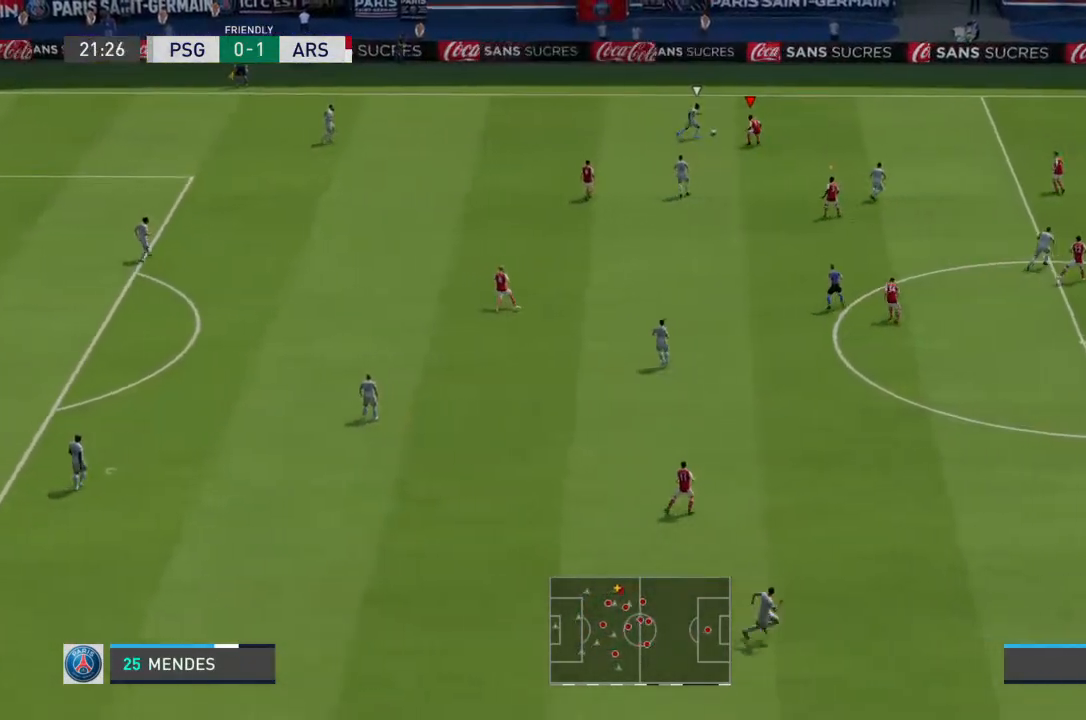
{"dt_ms": 500, "buttons": ["L2", "R2"], "left_stick": "right", "right_stick": "center", "events": [[200, "left_stick", "right"]]}
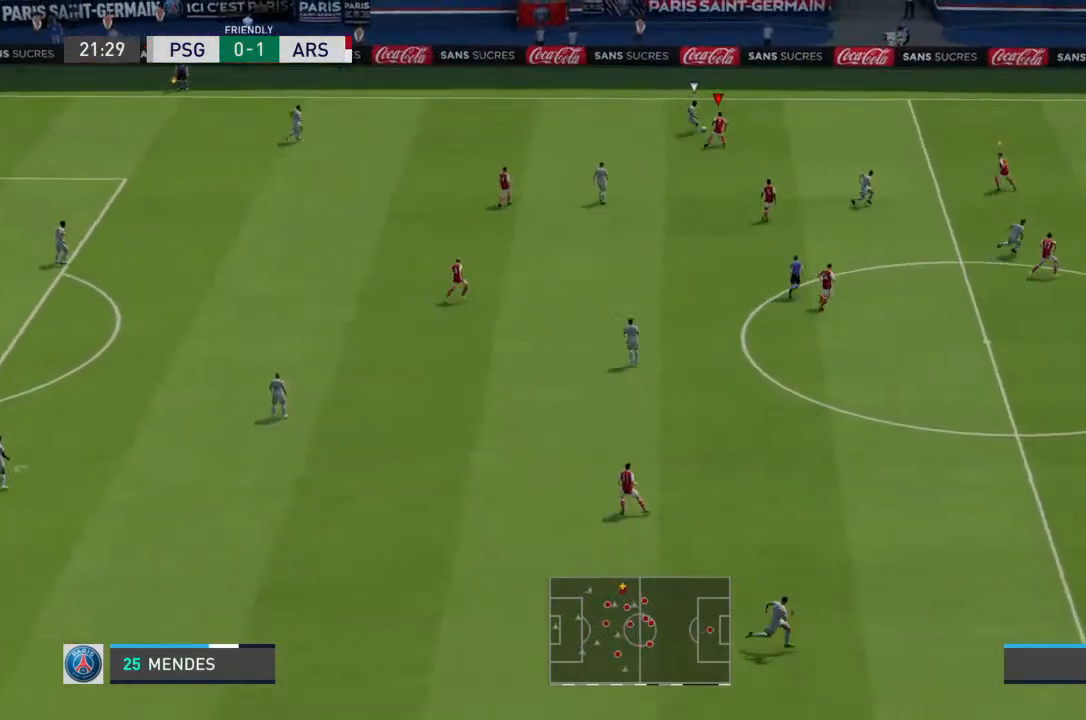
{"dt_ms": 500, "buttons": ["R2"], "left_stick": "right", "right_stick": "center", "events": [[133, "L2", "up"]]}
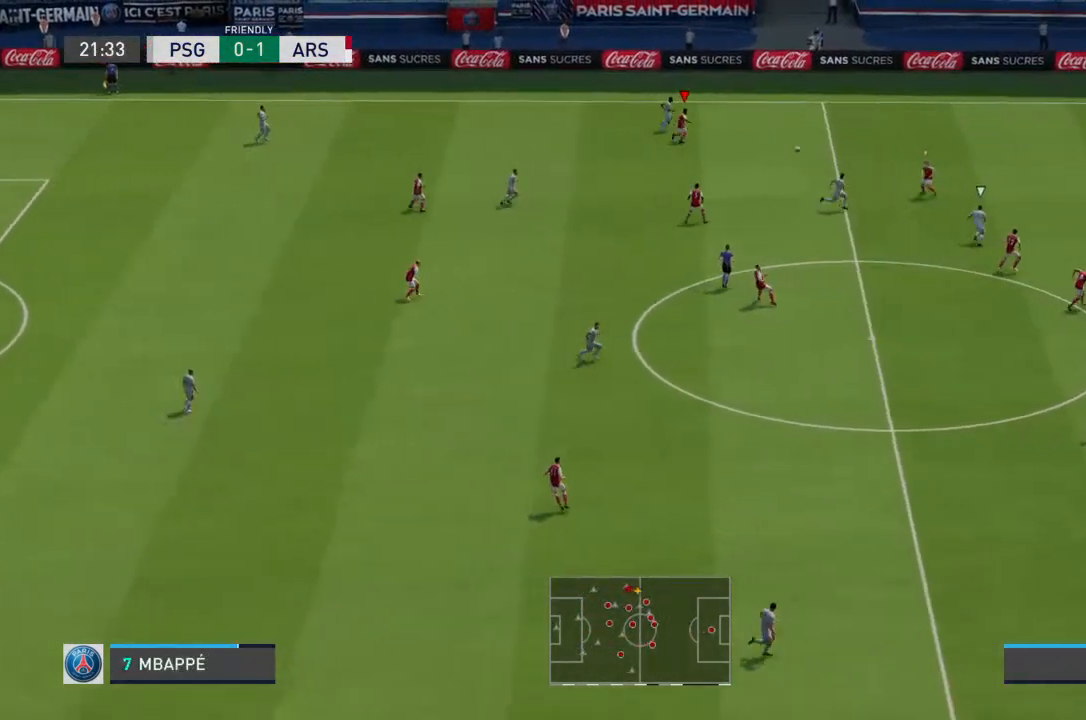
{"dt_ms": 500, "buttons": ["R2"], "left_stick": "up-right", "right_stick": "center", "events": [[200, "L1", "down"], [267, "R2", "up"], [300, "L1", "up"], [333, "R2", "down"], [467, "left_stick", "up-right"]]}
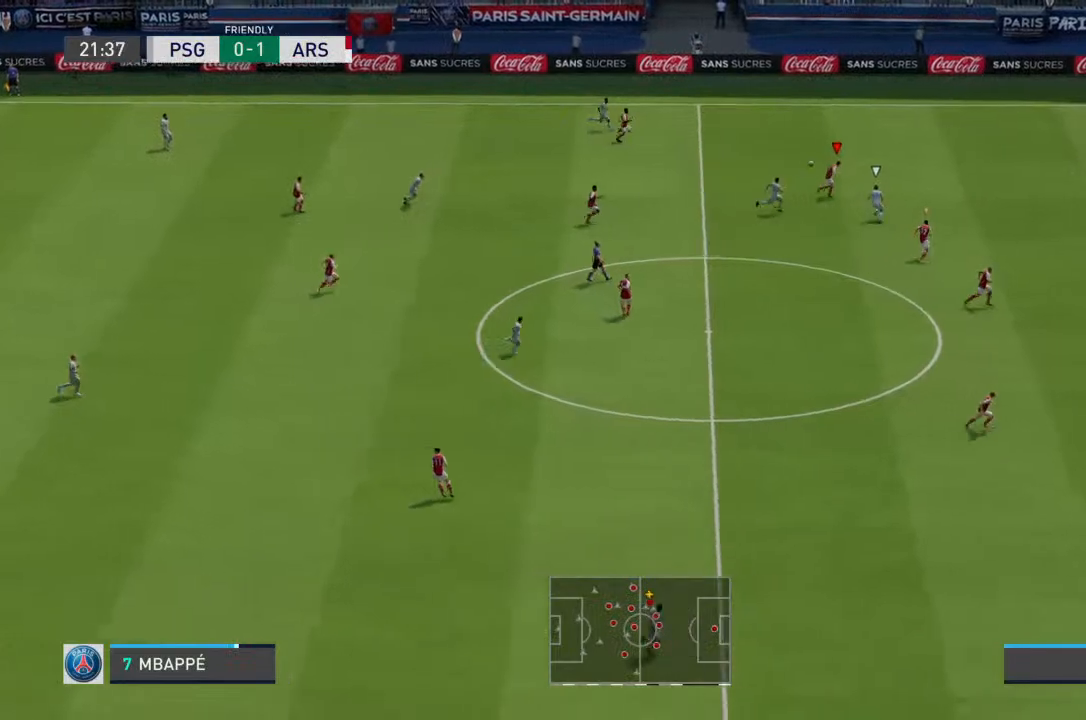
{"dt_ms": 1000, "buttons": ["R2"], "left_stick": "right", "right_stick": "center"}
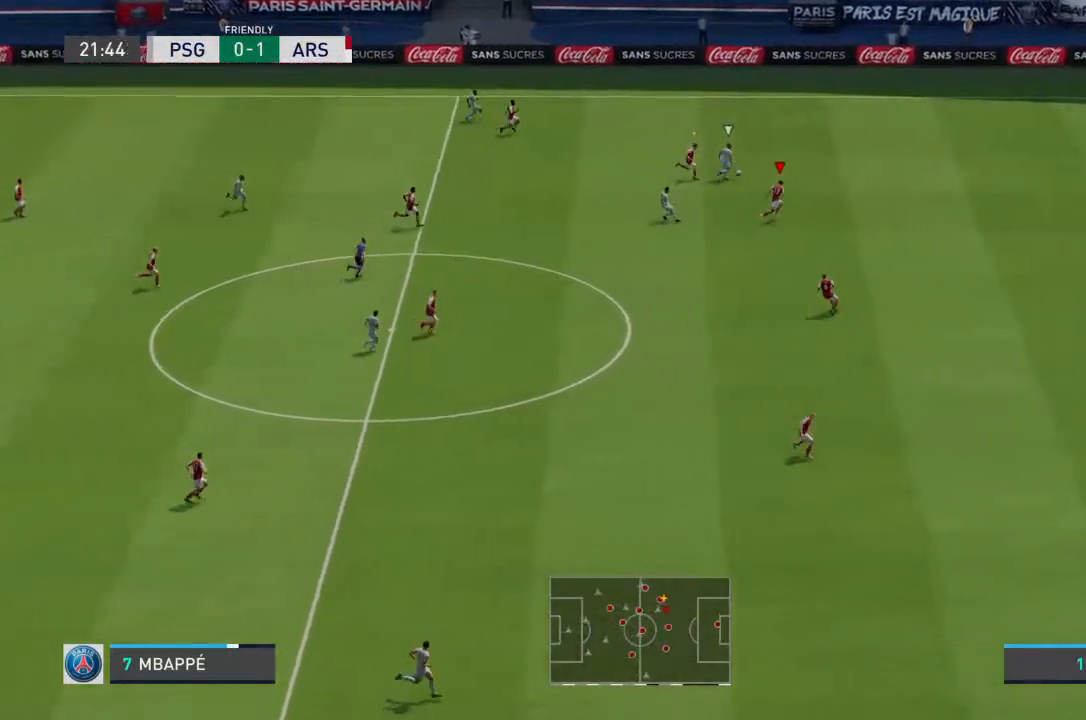
{"dt_ms": 500, "buttons": ["R2"], "left_stick": "right", "right_stick": "center", "events": []}